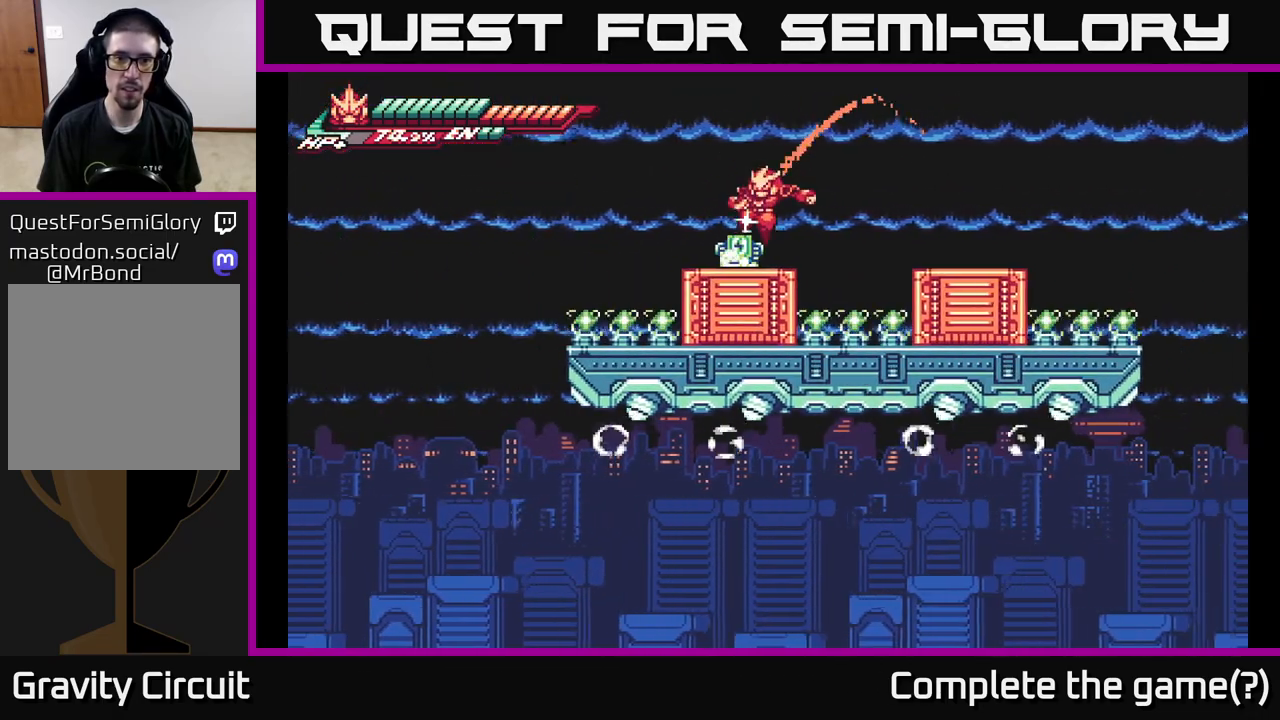
Gameplay with a controller (Xbox layout); each line is a JSON object with the inputs held at the frame after it (dt_ms = milliseconds from this image to that frame). "events" lists button and stick changes between this image and that frame as [ms after this image, input, new state], when the widget could be followed in between.
{"dt_ms": 500, "buttons": [], "left_stick": "center", "right_stick": "center", "events": [[150, "left_stick", "center"]]}
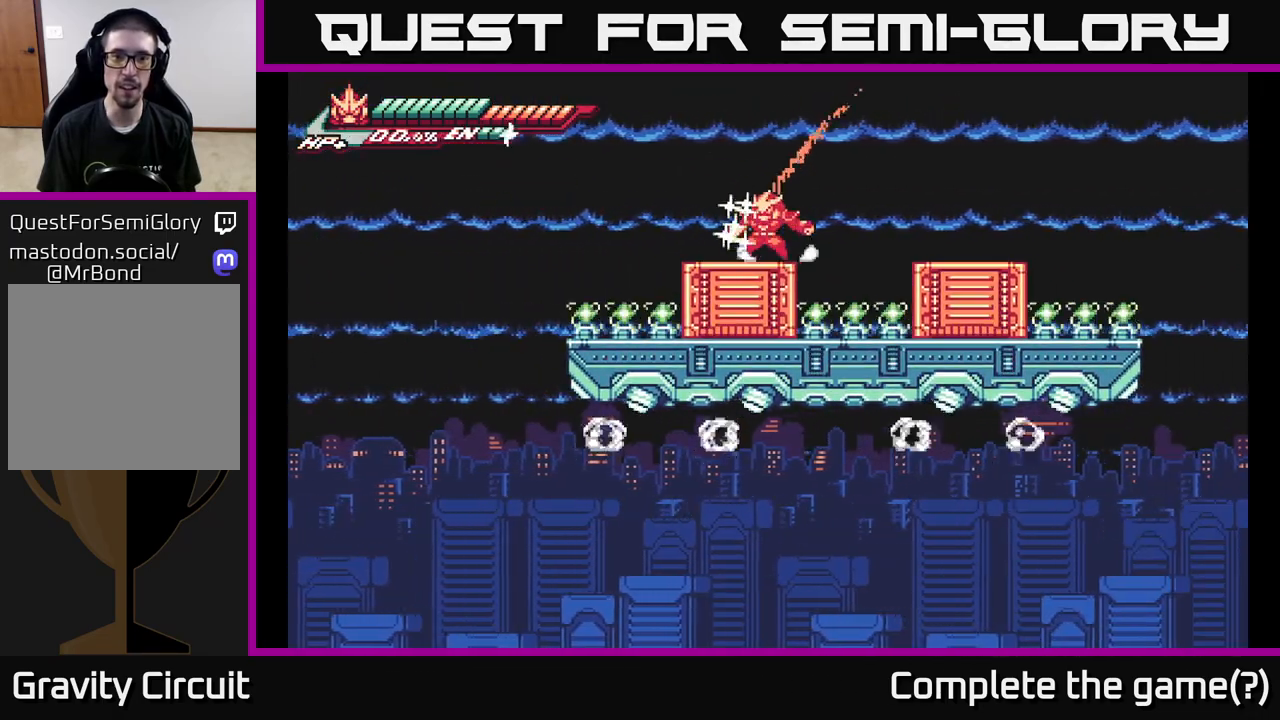
{"dt_ms": 500, "buttons": [], "left_stick": "left", "right_stick": "center", "events": [[450, "left_stick", "left"]]}
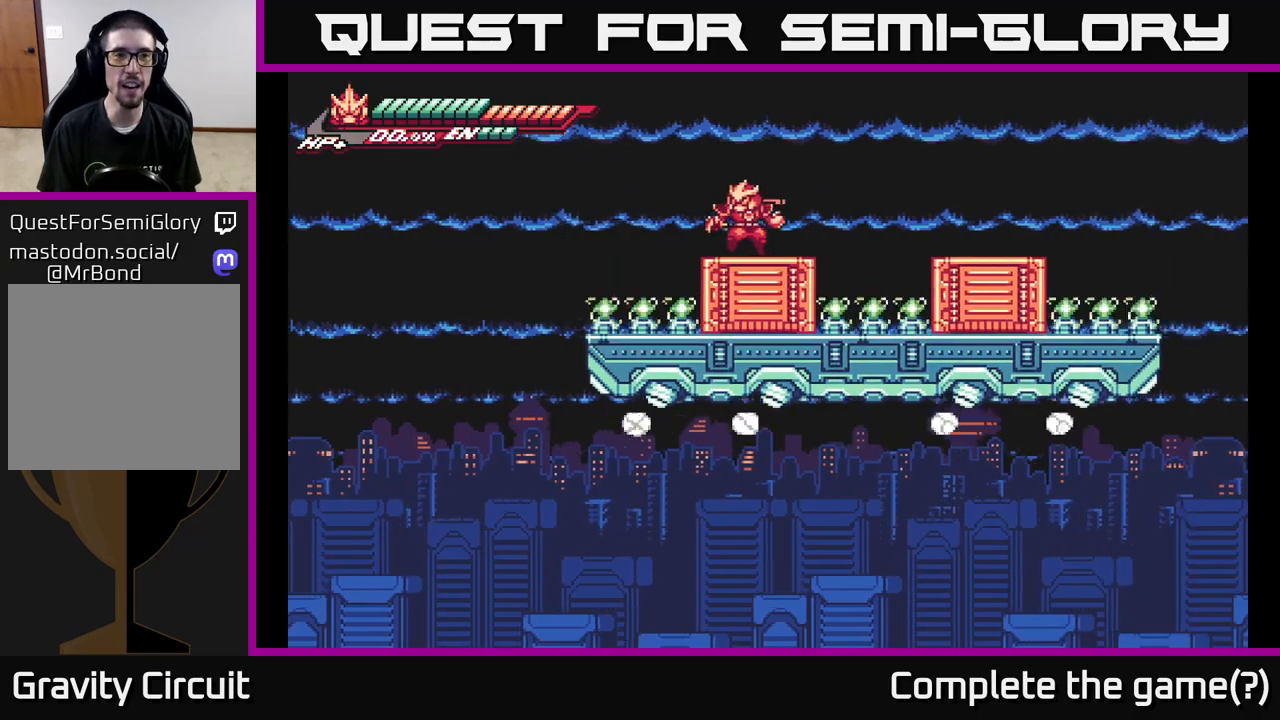
{"dt_ms": 500, "buttons": ["L2"], "left_stick": "right", "right_stick": "center", "events": [[50, "L2", "down"], [100, "left_stick", "right"], [167, "A", "down"], [467, "A", "up"]]}
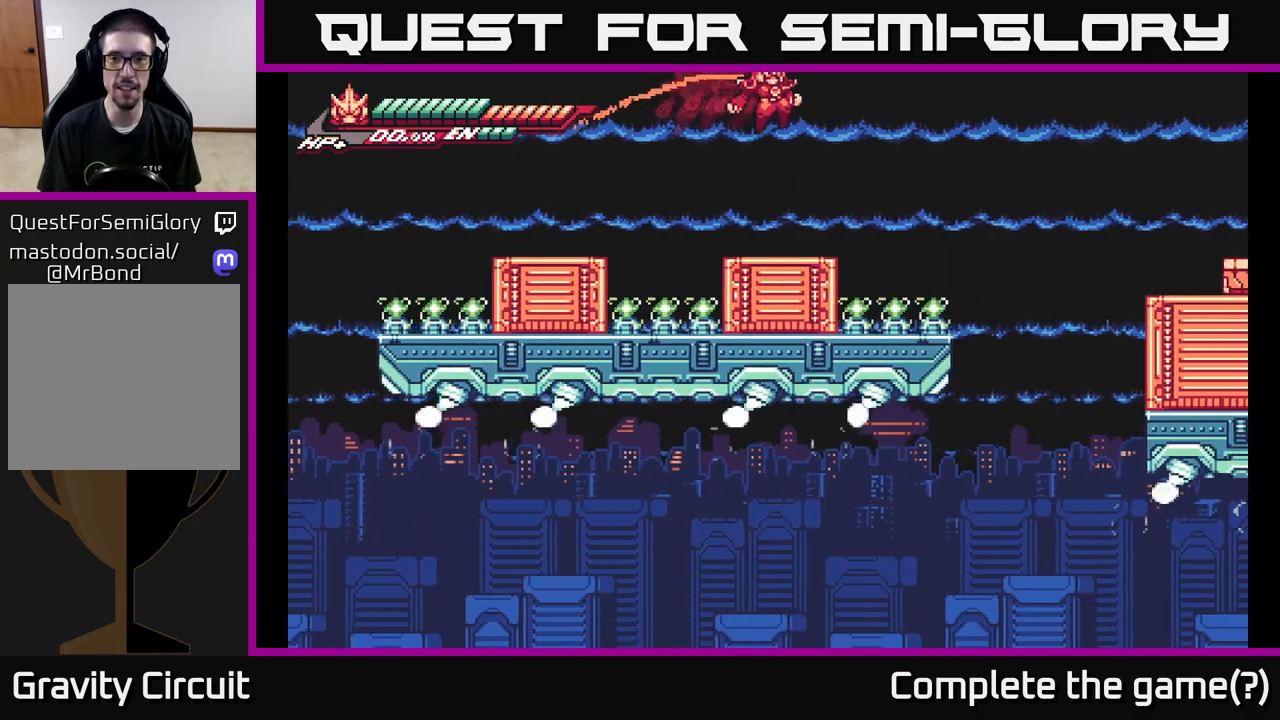
{"dt_ms": 500, "buttons": ["A", "L2"], "left_stick": "right", "right_stick": "center", "events": [[67, "L2", "up"], [150, "left_stick", "center"], [333, "left_stick", "right"], [350, "L2", "down"], [450, "A", "down"]]}
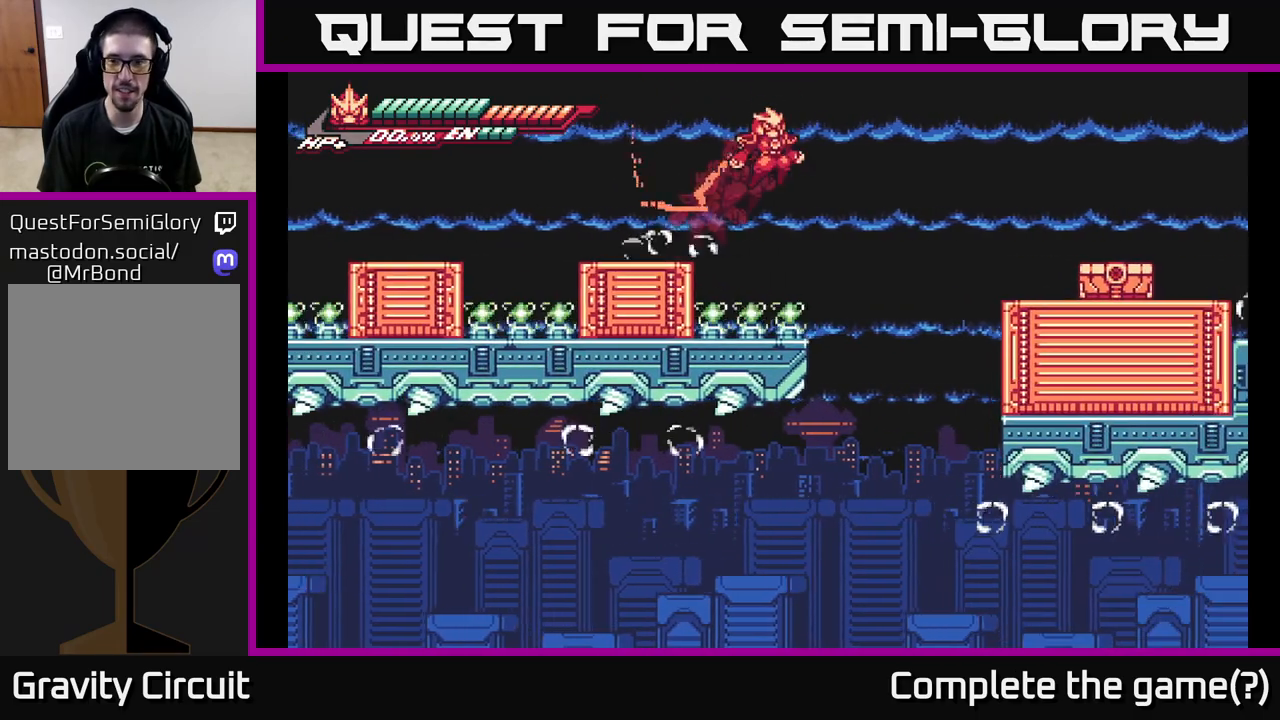
{"dt_ms": 500, "buttons": [], "left_stick": "right", "right_stick": "center", "events": [[400, "A", "up"], [450, "L2", "up"]]}
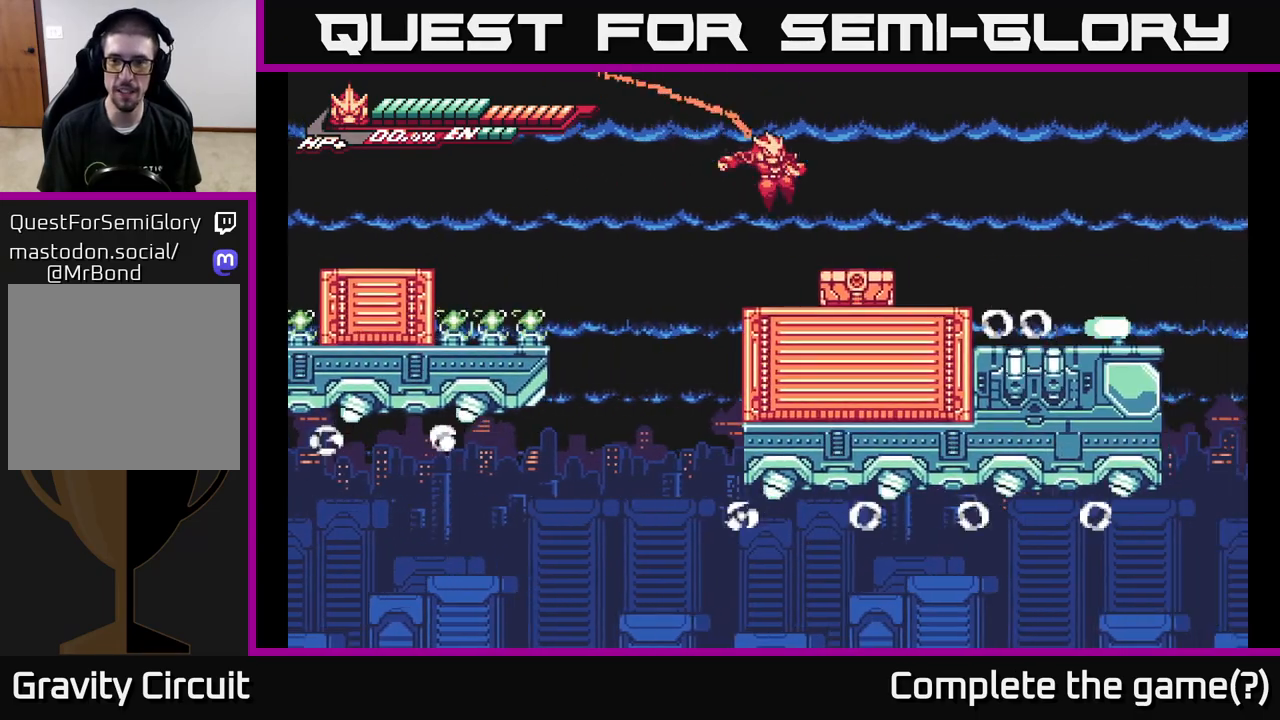
{"dt_ms": 500, "buttons": [], "left_stick": "right", "right_stick": "center", "events": [[117, "X", "down"], [200, "X", "up"], [283, "X", "down"], [367, "A", "down"], [400, "X", "up"], [483, "A", "up"]]}
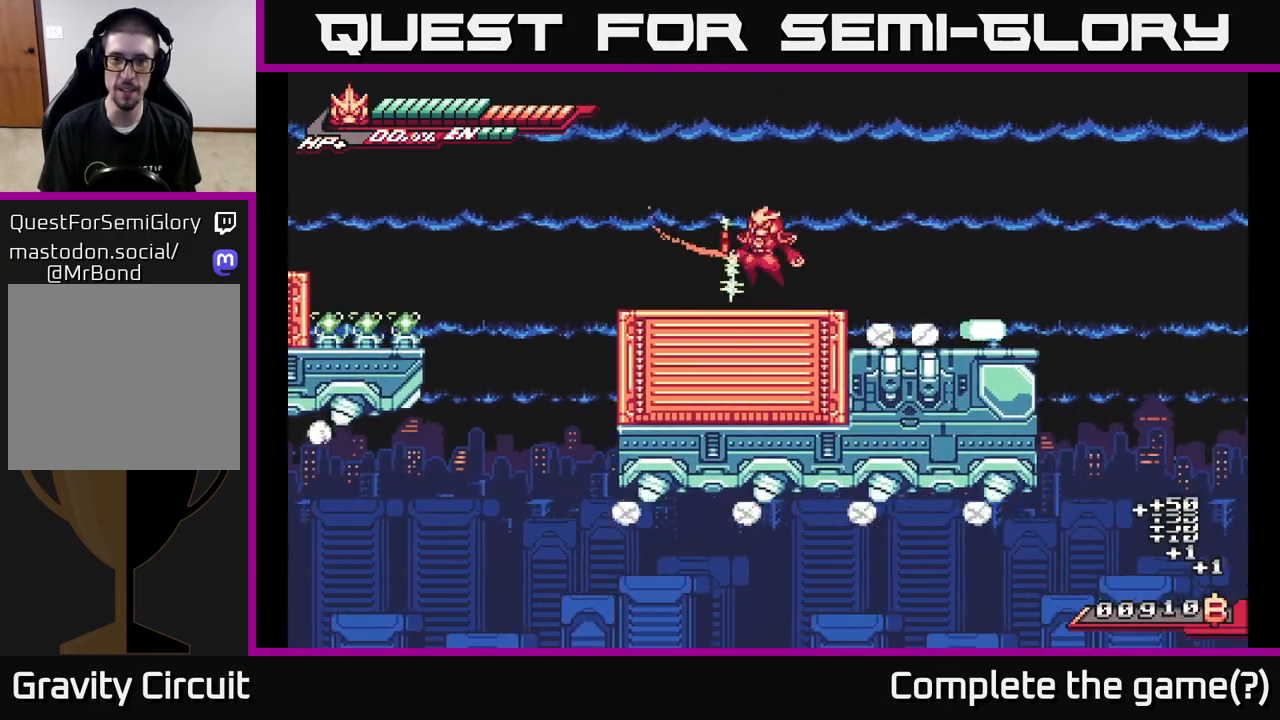
{"dt_ms": 500, "buttons": ["A", "L2"], "left_stick": "right", "right_stick": "center", "events": [[17, "L2", "down"], [50, "left_stick", "left"], [167, "L2", "up"], [250, "left_stick", "center"], [317, "left_stick", "right"], [350, "L2", "down"], [483, "A", "down"]]}
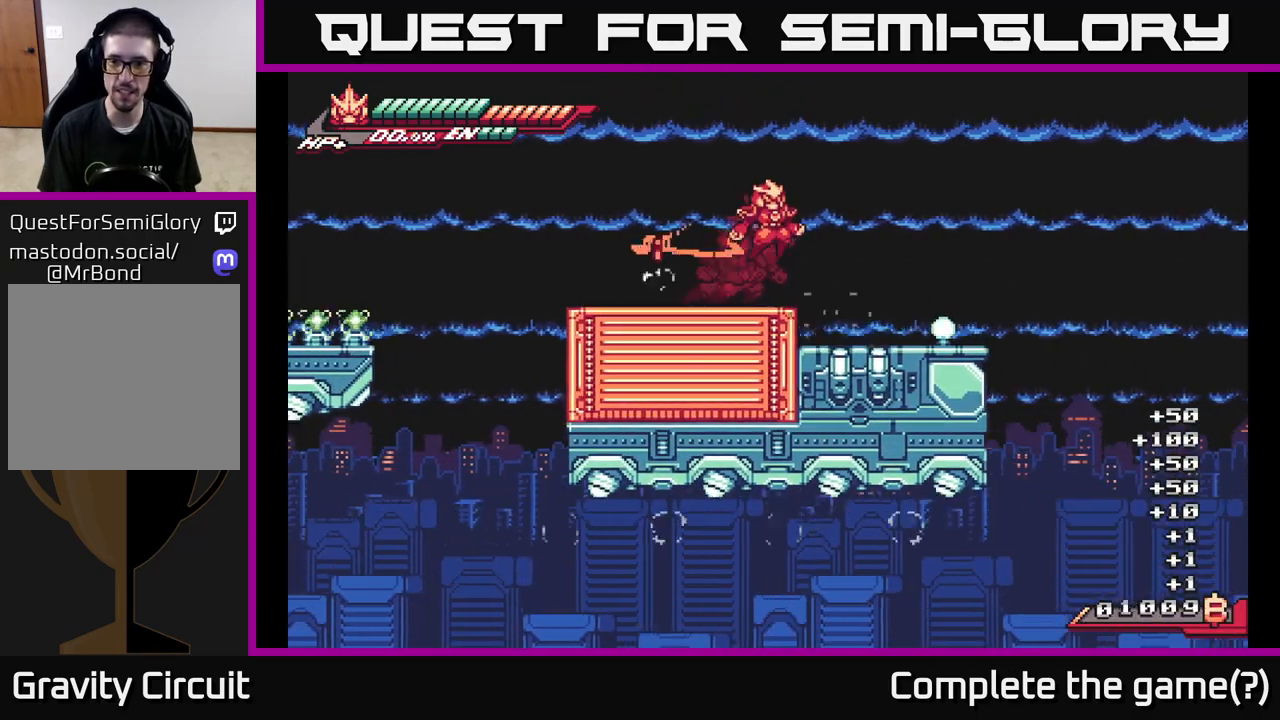
{"dt_ms": 500, "buttons": [], "left_stick": "center", "right_stick": "center", "events": [[167, "A", "up"], [283, "L2", "up"], [450, "left_stick", "center"]]}
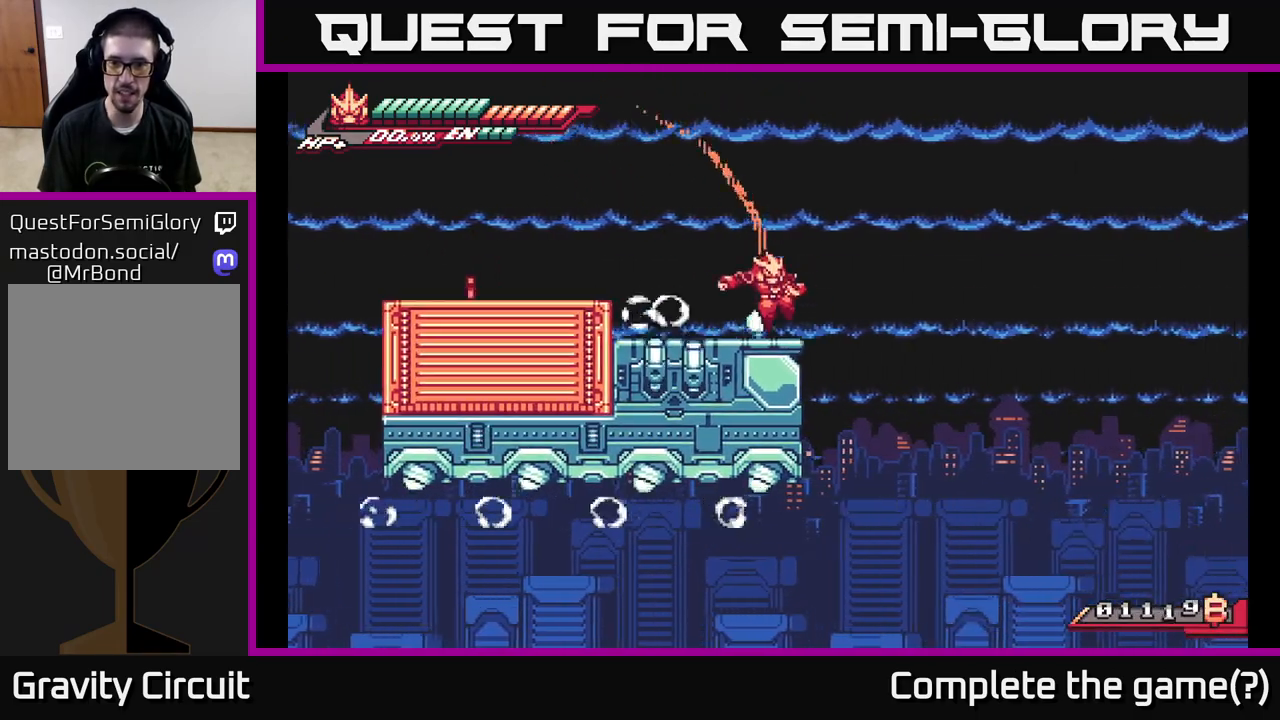
{"dt_ms": 500, "buttons": ["A", "L2"], "left_stick": "right", "right_stick": "center", "events": [[83, "left_stick", "right"], [100, "L2", "down"], [183, "A", "down"]]}
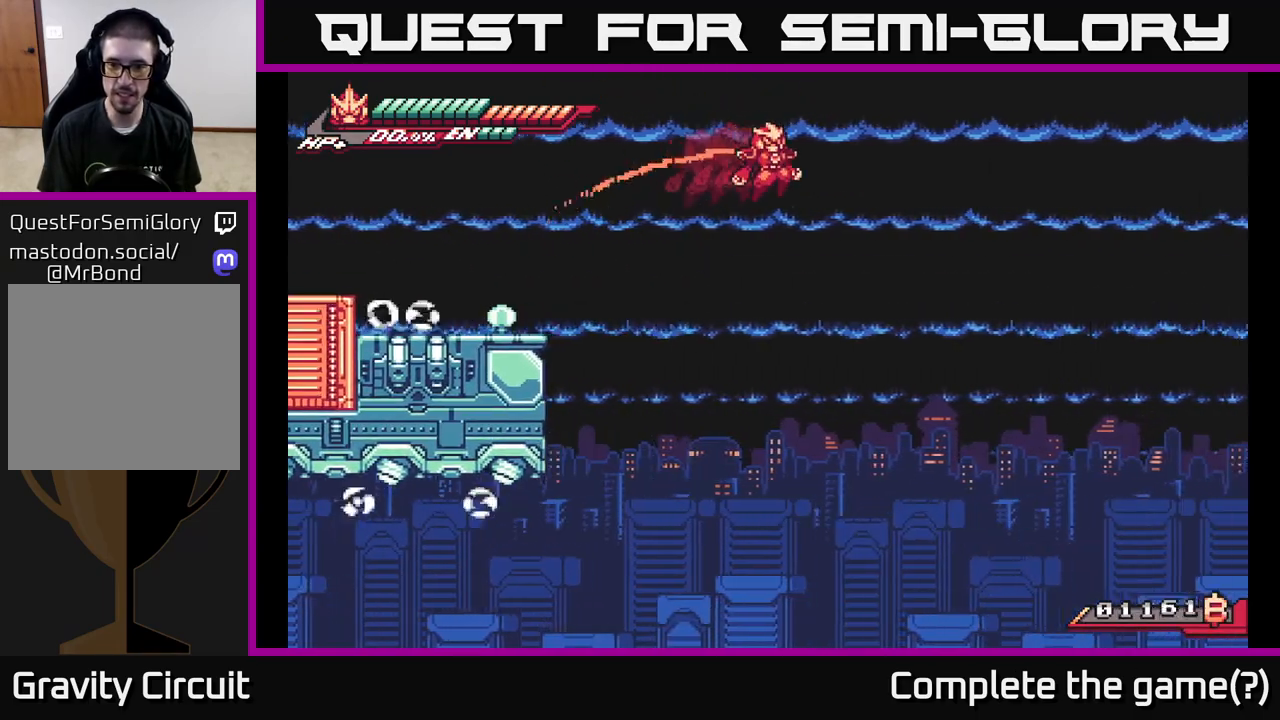
{"dt_ms": 500, "buttons": [], "left_stick": "right", "right_stick": "center", "events": [[317, "A", "up"], [317, "L2", "up"]]}
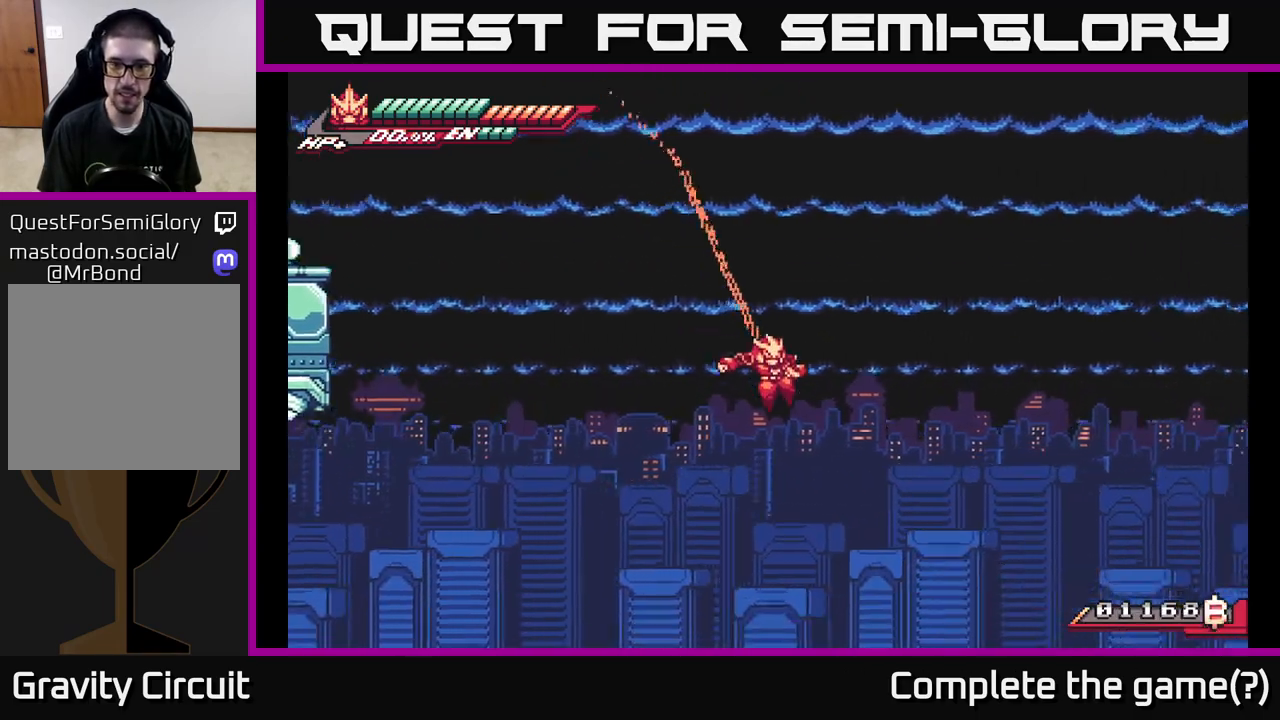
{"dt_ms": 500, "buttons": ["A", "L2"], "left_stick": "right", "right_stick": "center", "events": [[333, "L2", "down"], [400, "A", "down"]]}
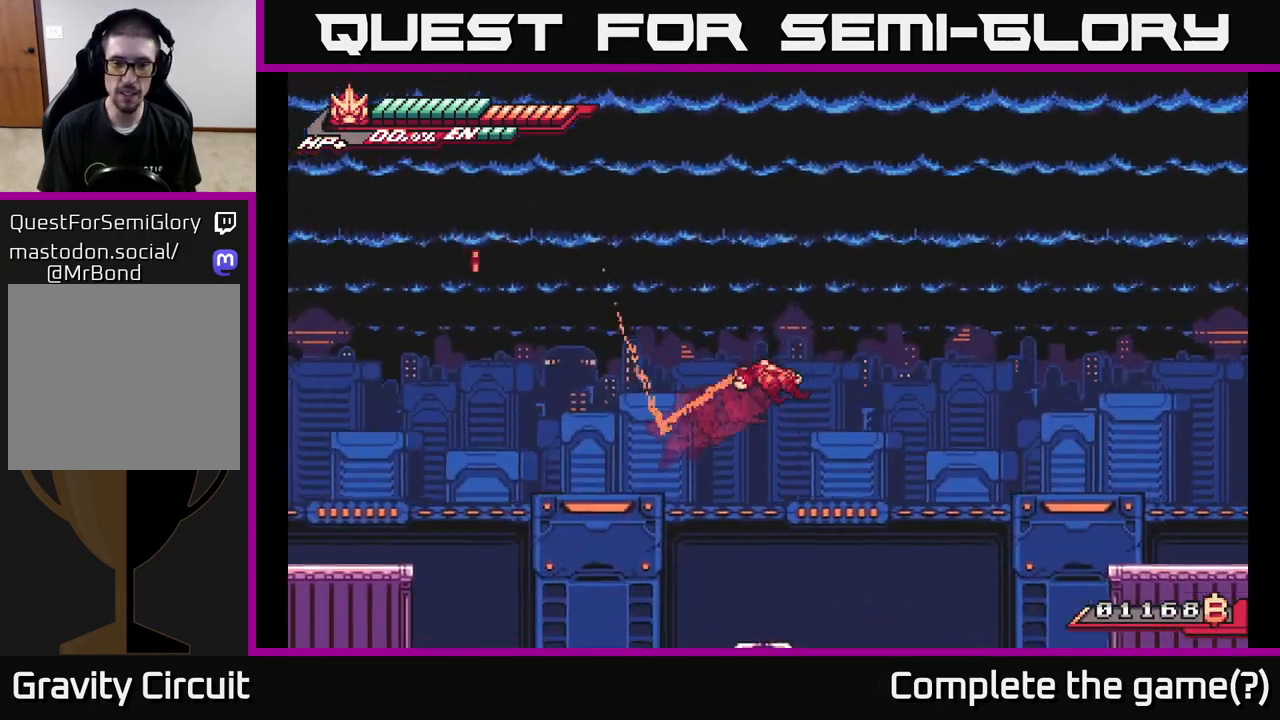
{"dt_ms": 500, "buttons": [], "left_stick": "left", "right_stick": "center", "events": [[217, "L2", "up"], [233, "A", "up"], [250, "left_stick", "center"], [350, "left_stick", "left"]]}
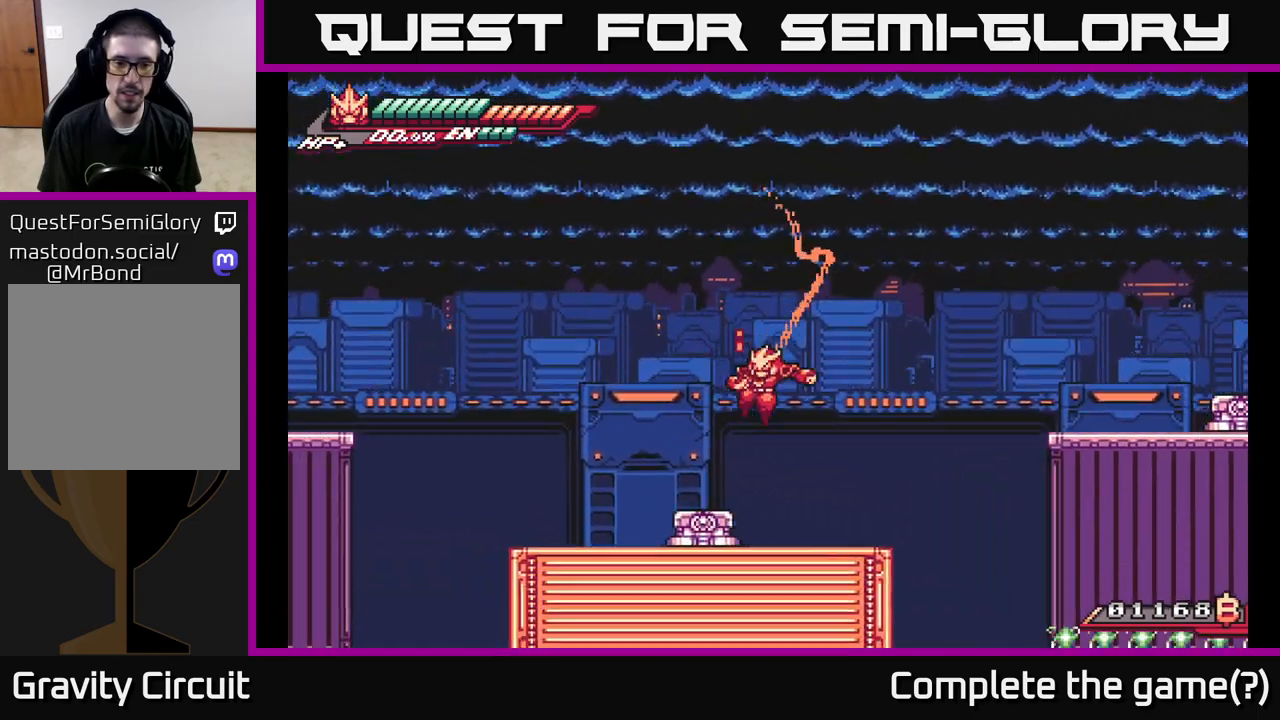
{"dt_ms": 500, "buttons": [], "left_stick": "down", "right_stick": "center", "events": [[50, "left_stick", "down"], [67, "X", "down"], [467, "X", "up"]]}
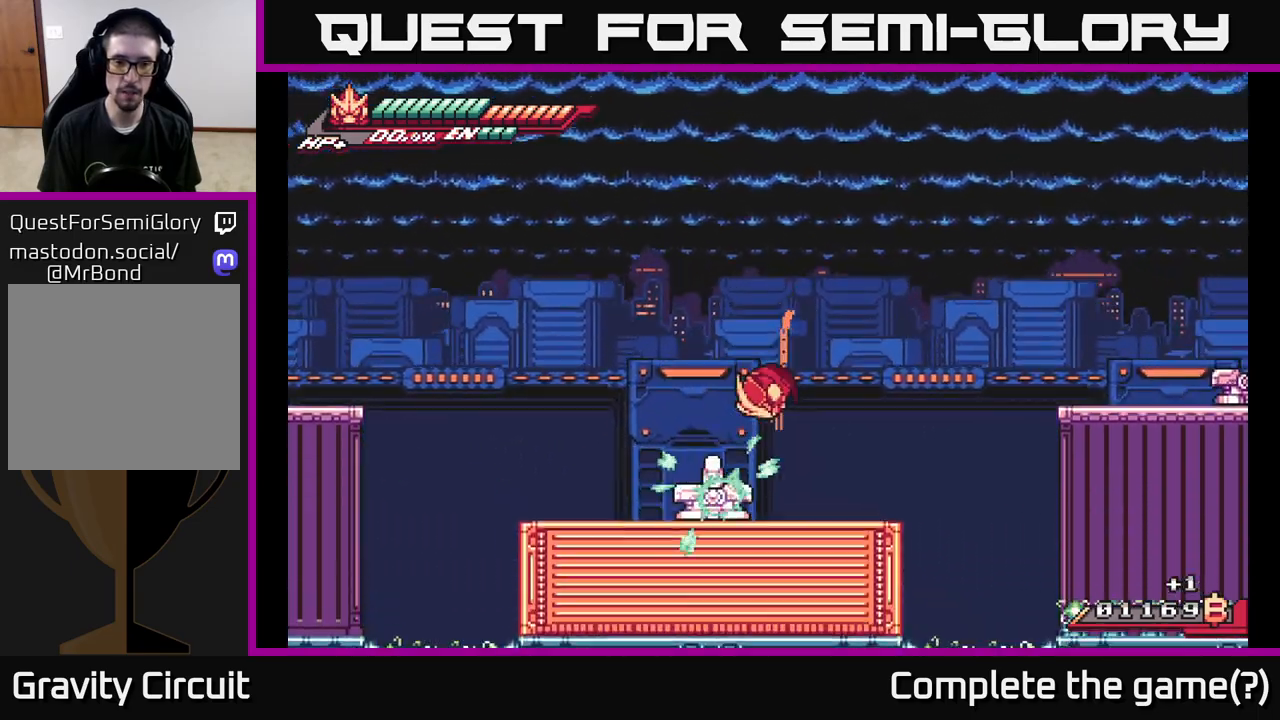
{"dt_ms": 500, "buttons": [], "left_stick": "center", "right_stick": "center", "events": [[50, "left_stick", "center"], [150, "X", "down"], [233, "X", "up"]]}
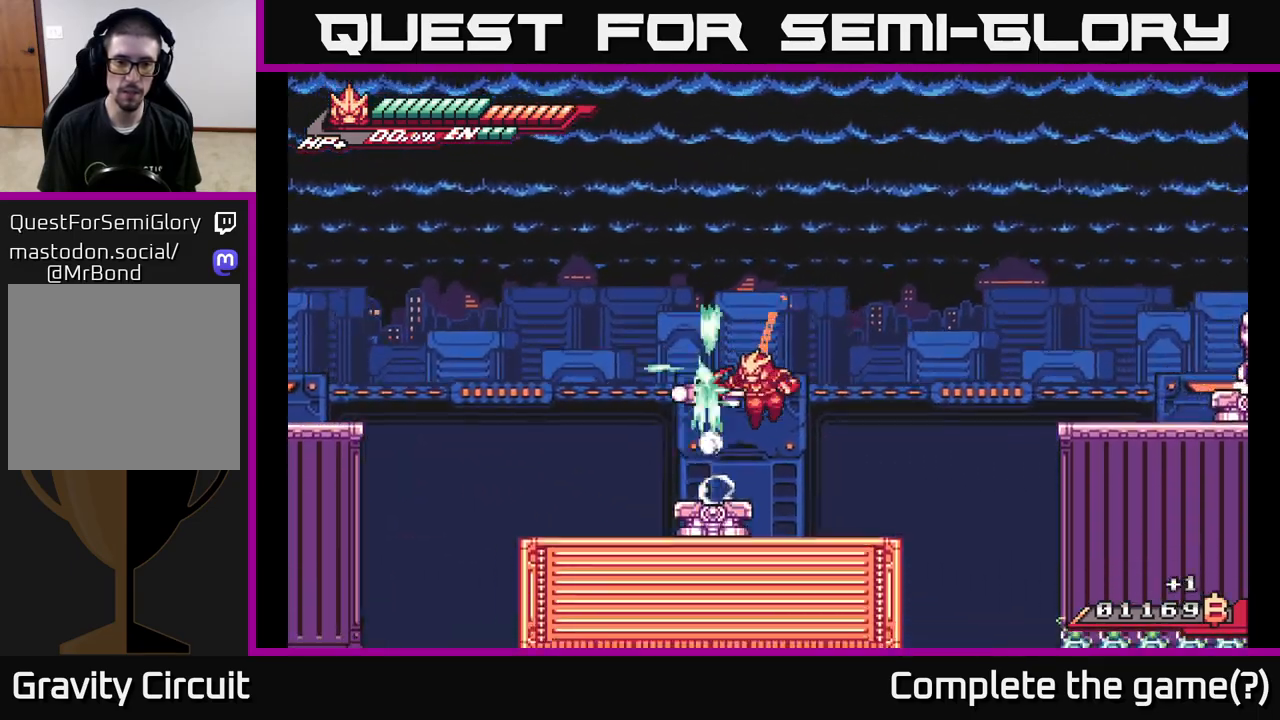
{"dt_ms": 500, "buttons": ["X"], "left_stick": "center", "right_stick": "center", "events": [[33, "X", "down"], [167, "X", "up"], [250, "X", "down"], [333, "X", "up"], [433, "X", "down"]]}
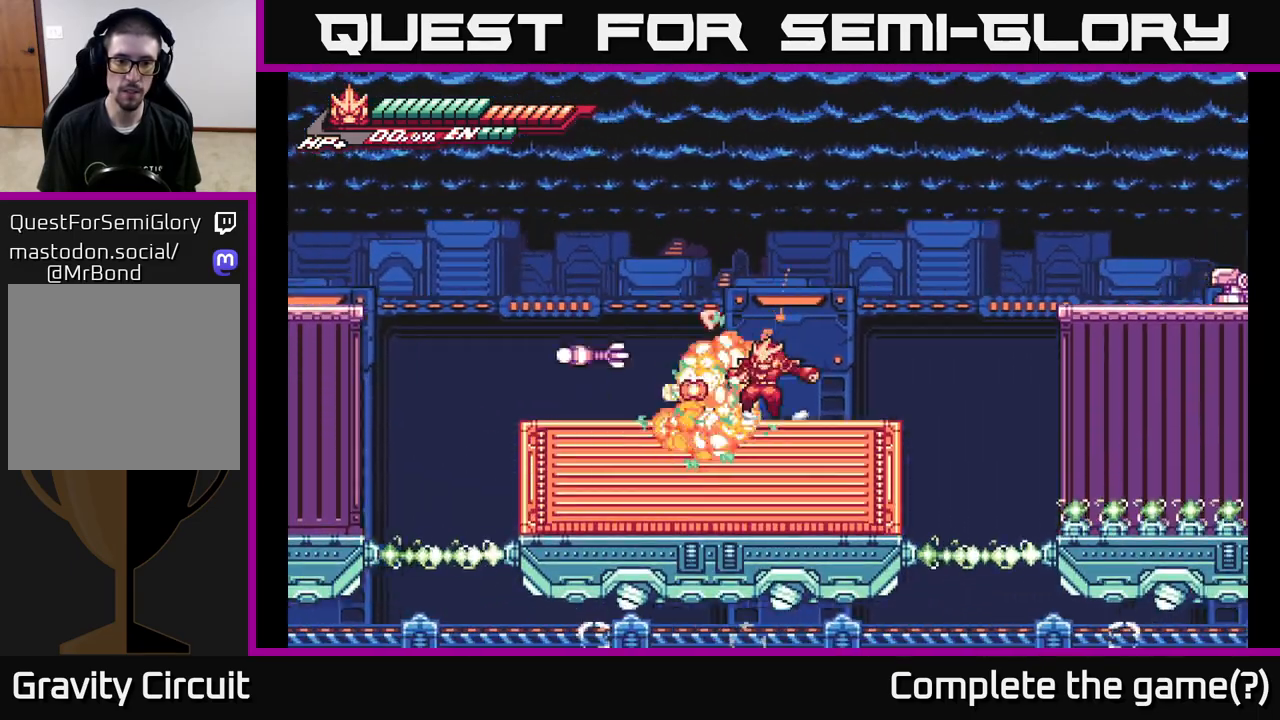
{"dt_ms": 500, "buttons": ["X"], "left_stick": "left", "right_stick": "center", "events": [[33, "X", "up"], [117, "X", "down"], [200, "X", "up"], [300, "X", "down"], [300, "left_stick", "left"], [400, "X", "up"], [483, "X", "down"]]}
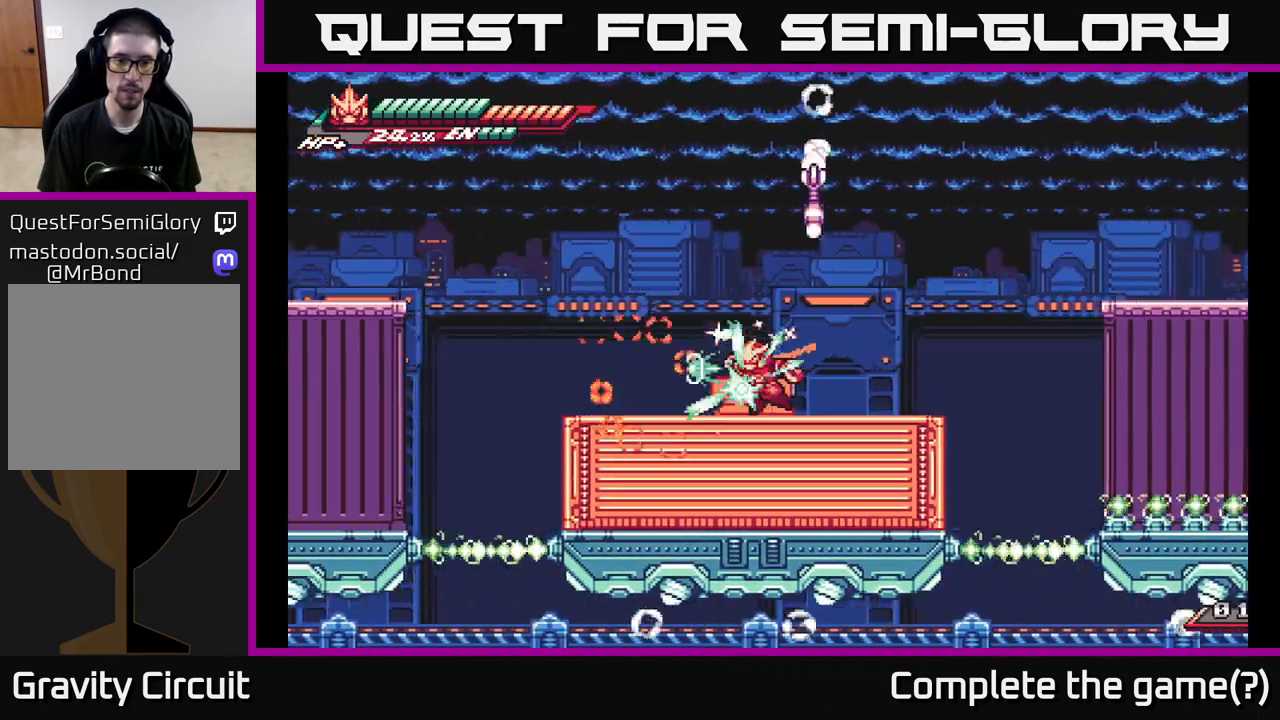
{"dt_ms": 500, "buttons": ["R2"], "left_stick": "right", "right_stick": "center", "events": [[83, "X", "up"], [117, "left_stick", "center"], [167, "left_stick", "left"], [400, "left_stick", "right"], [467, "R2", "down"]]}
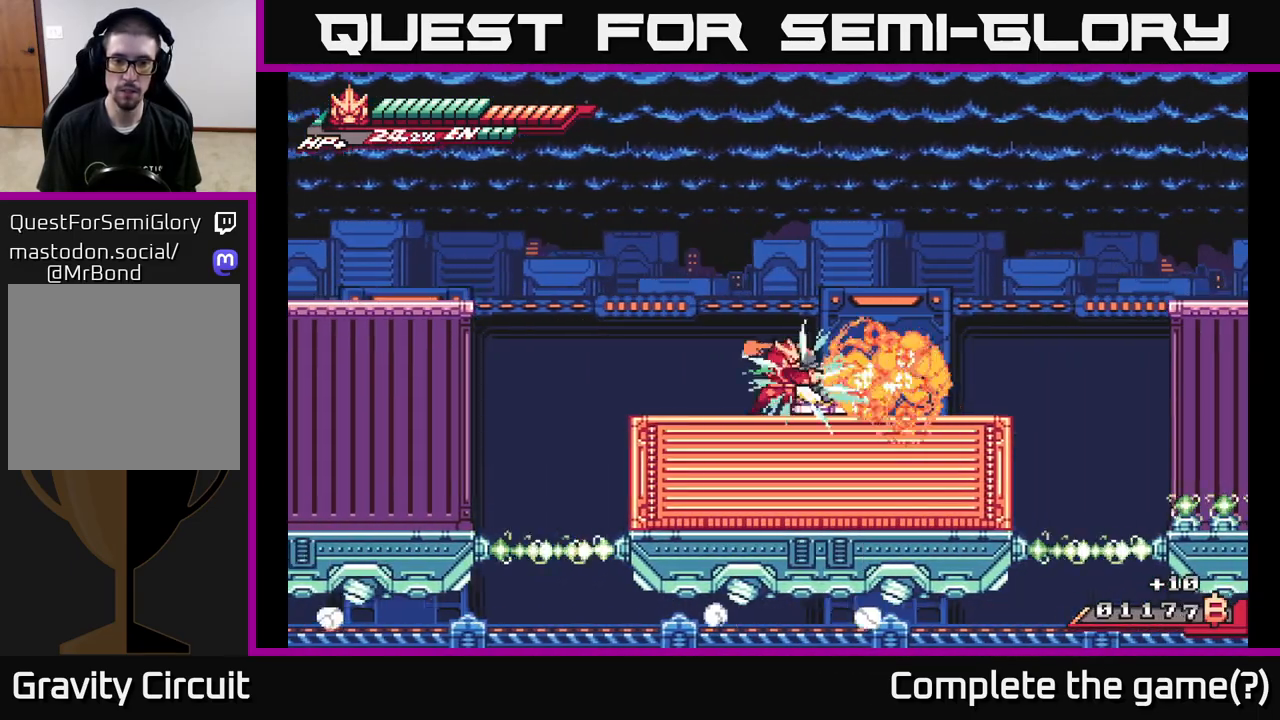
{"dt_ms": 500, "buttons": [], "left_stick": "right", "right_stick": "center", "events": [[133, "A", "down"], [133, "left_stick", "up-right"], [283, "X", "down"], [300, "left_stick", "right"], [333, "R2", "up"], [367, "A", "up"], [383, "X", "up"]]}
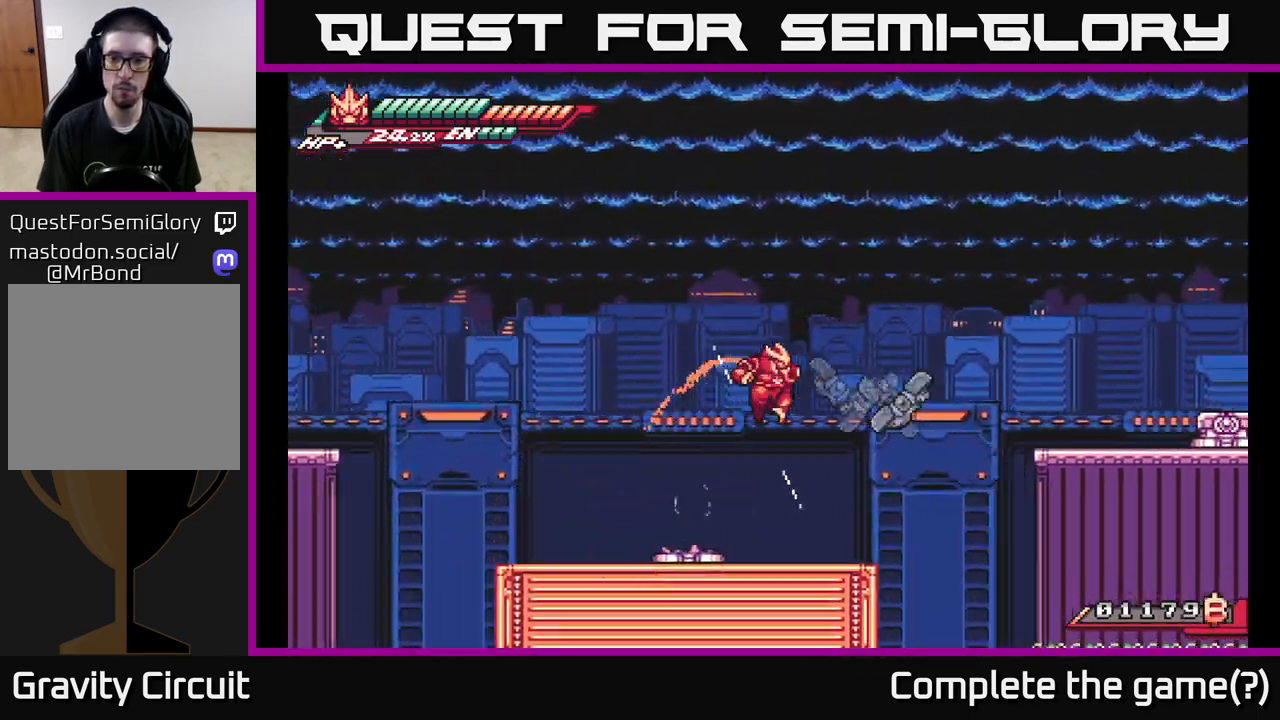
{"dt_ms": 500, "buttons": [], "left_stick": "right", "right_stick": "center", "events": [[33, "left_stick", "center"], [300, "left_stick", "right"]]}
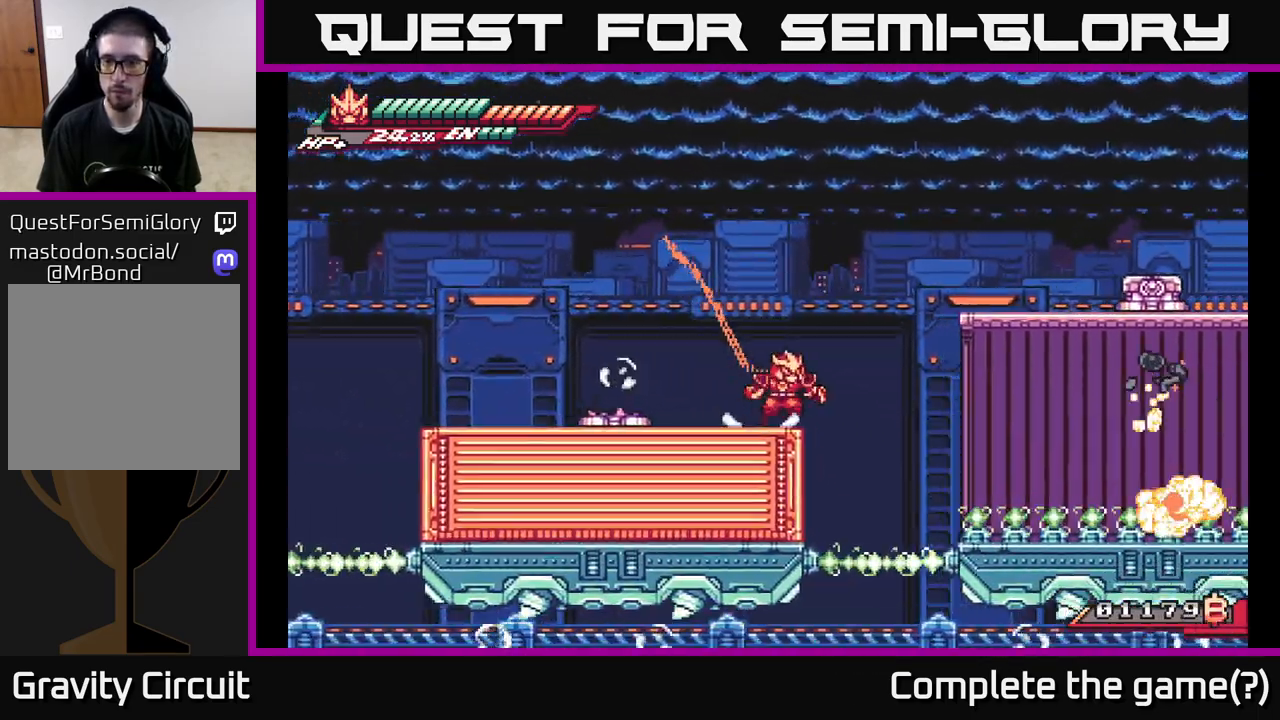
{"dt_ms": 500, "buttons": [], "left_stick": "right", "right_stick": "center", "events": [[33, "L2", "down"], [83, "A", "down"], [400, "X", "down"], [417, "A", "up"], [467, "L2", "up"], [500, "X", "up"]]}
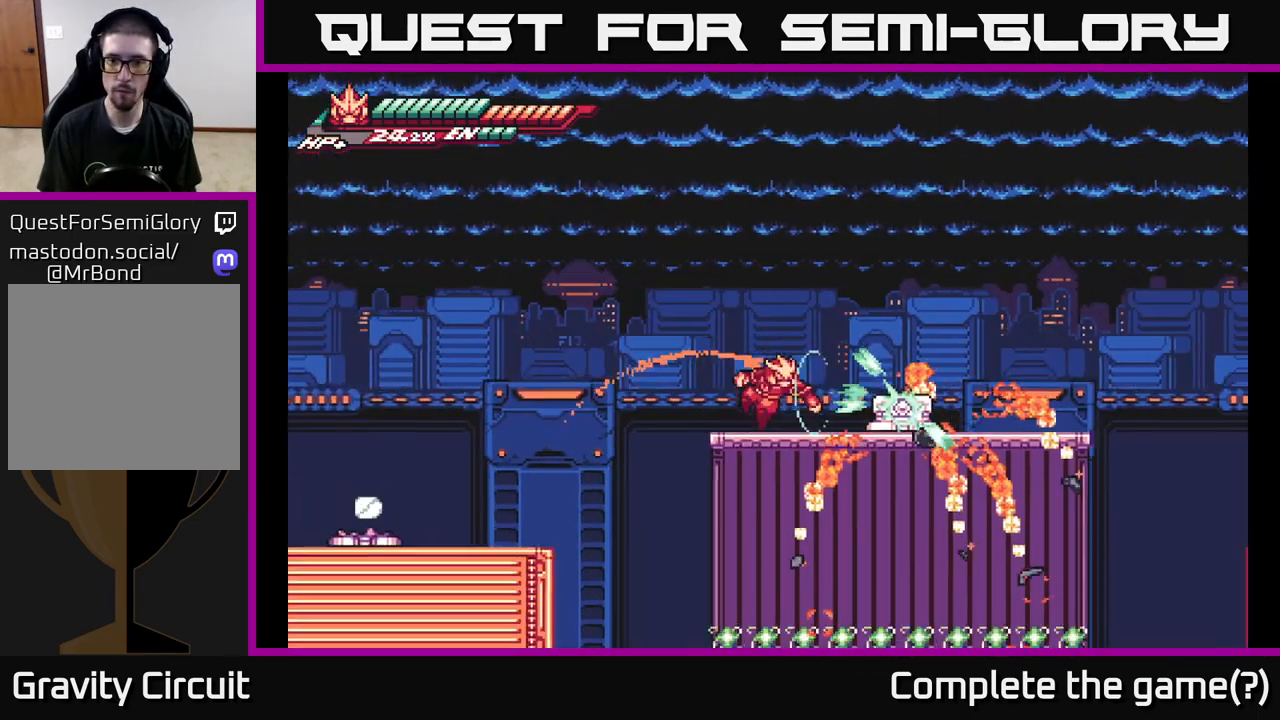
{"dt_ms": 500, "buttons": [], "left_stick": "down", "right_stick": "center", "events": [[100, "X", "down"], [167, "left_stick", "center"], [183, "X", "up"], [333, "X", "down"], [350, "left_stick", "down"], [433, "X", "up"]]}
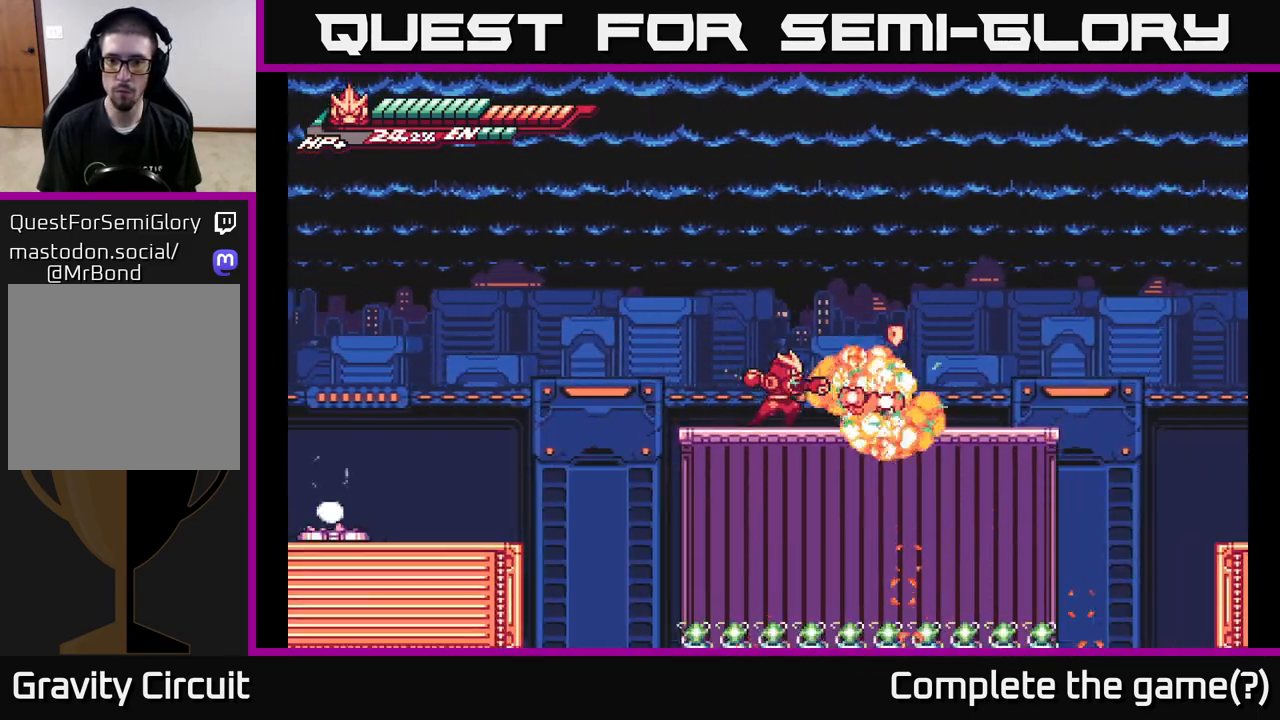
{"dt_ms": 500, "buttons": [], "left_stick": "center", "right_stick": "center", "events": [[33, "X", "down"], [167, "X", "up"], [183, "left_stick", "right"], [233, "X", "down"], [350, "X", "up"], [367, "left_stick", "center"]]}
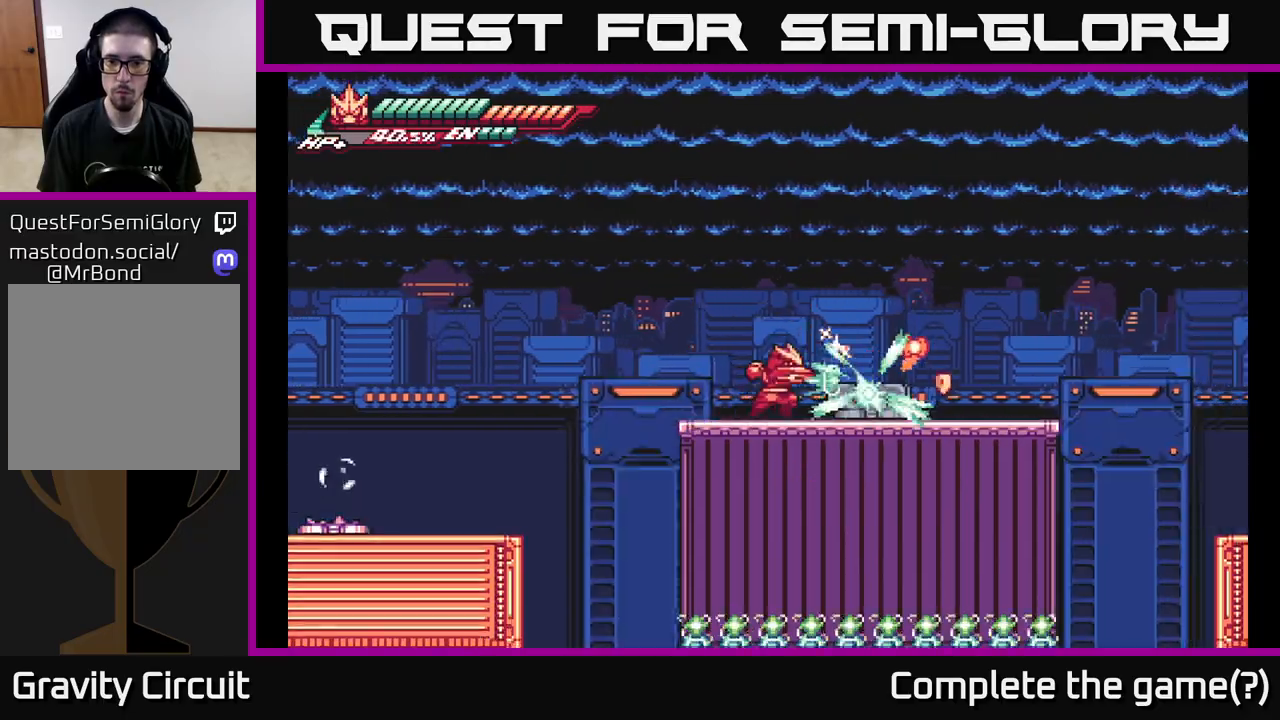
{"dt_ms": 500, "buttons": ["A", "R2"], "left_stick": "right", "right_stick": "center", "events": [[50, "left_stick", "right"], [150, "R2", "down"], [467, "A", "down"]]}
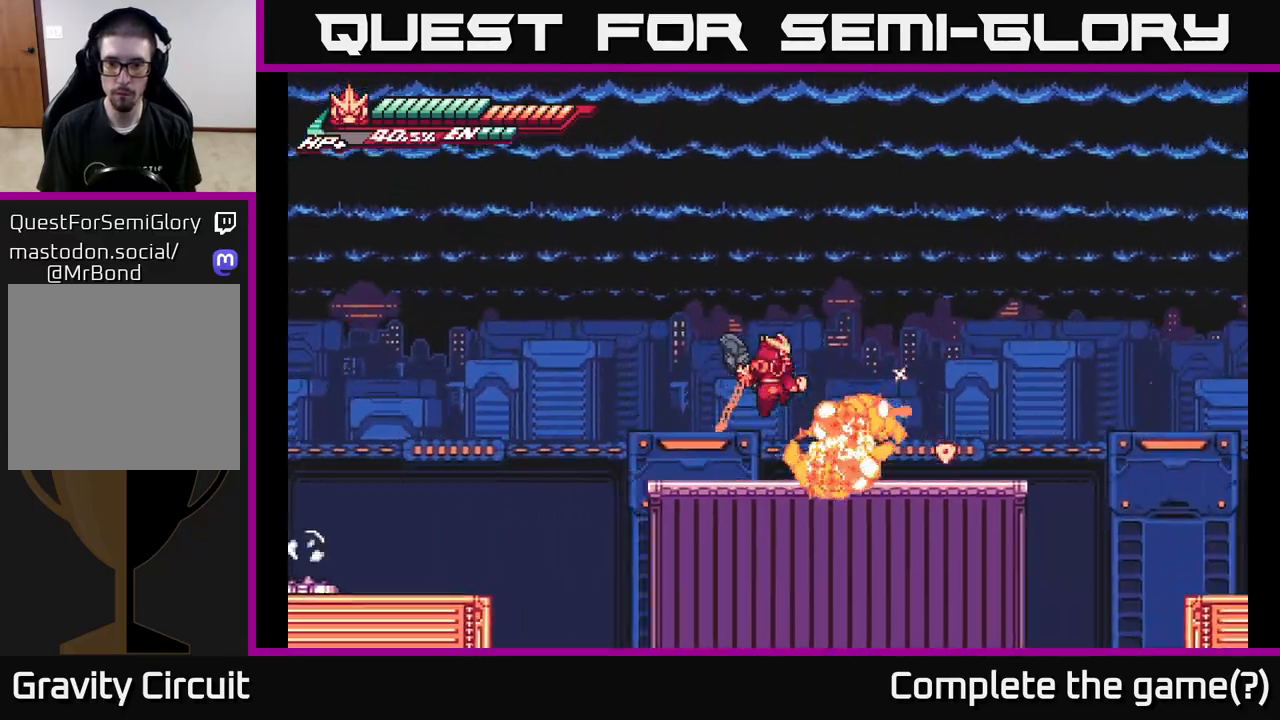
{"dt_ms": 500, "buttons": [], "left_stick": "down-right", "right_stick": "center", "events": [[17, "left_stick", "up-right"], [167, "X", "down"], [200, "R2", "up"], [233, "A", "up"], [267, "X", "up"], [350, "left_stick", "down-right"]]}
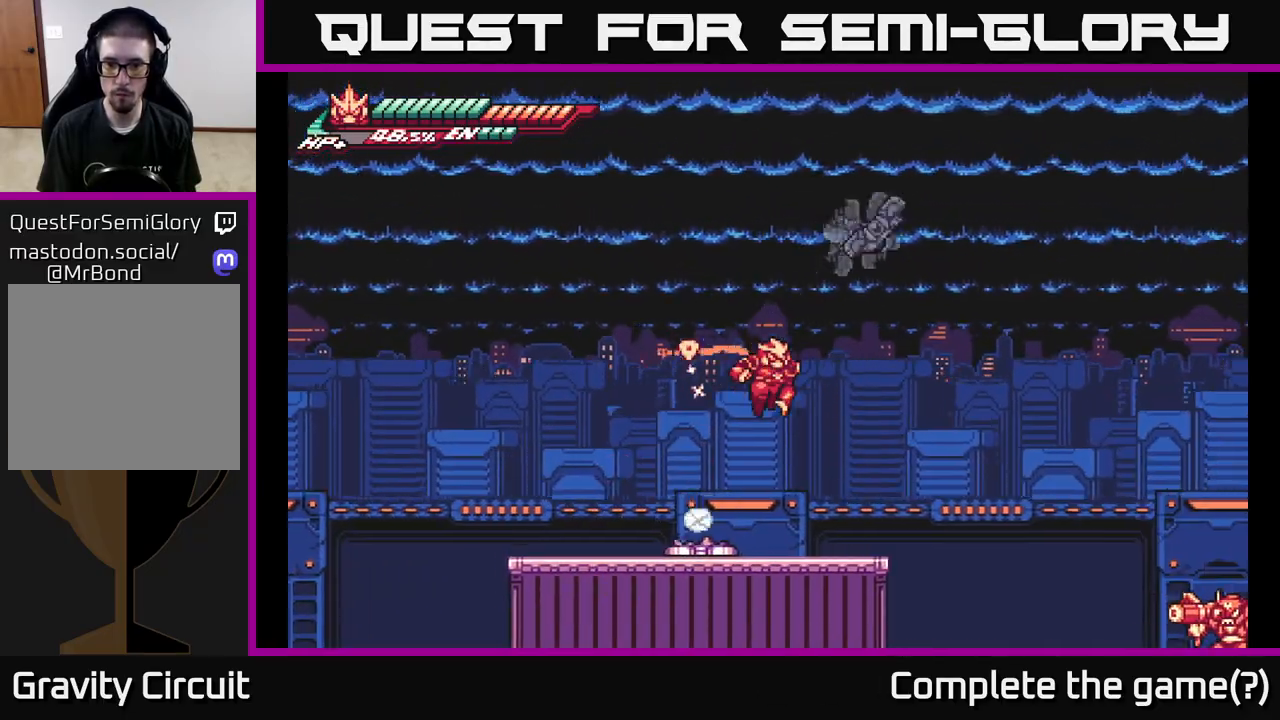
{"dt_ms": 500, "buttons": ["A", "L2"], "left_stick": "right", "right_stick": "center", "events": [[117, "left_stick", "center"], [300, "left_stick", "right"], [400, "L2", "down"], [500, "A", "down"]]}
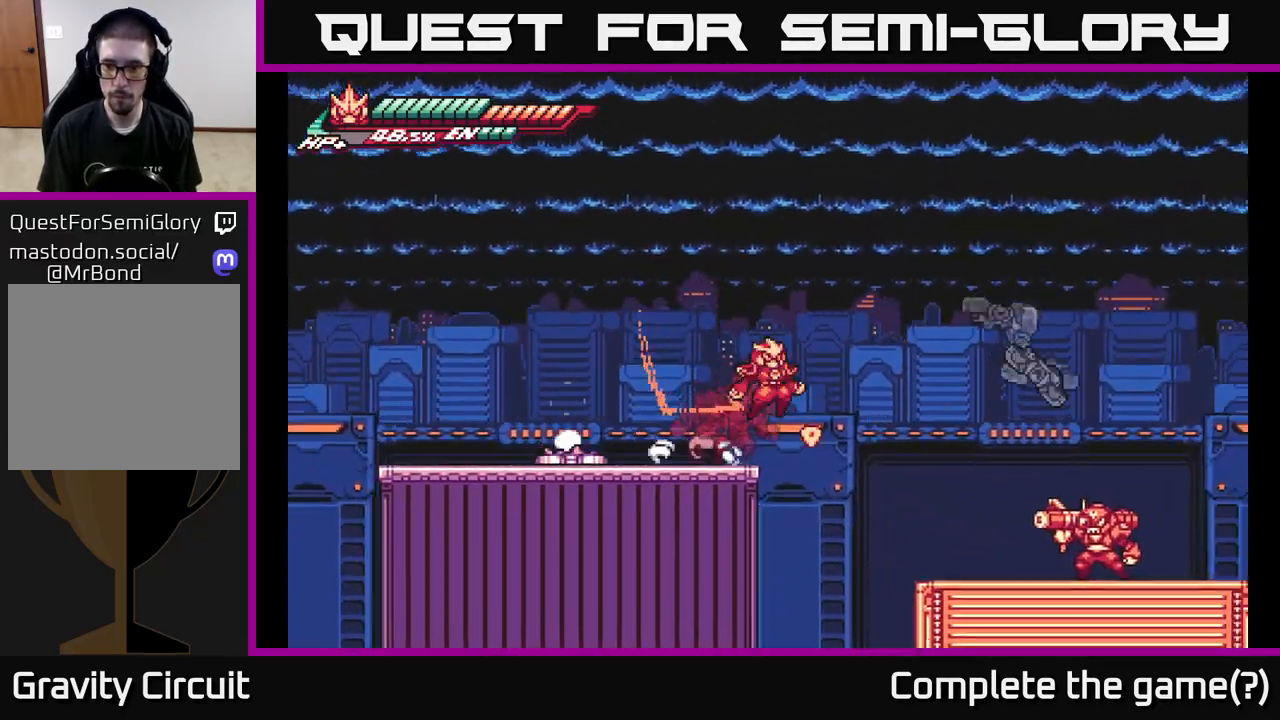
{"dt_ms": 1000, "buttons": [], "left_stick": "center", "right_stick": "center", "events": [[300, "A", "up"], [317, "L2", "up"], [433, "left_stick", "down-right"], [550, "left_stick", "center"], [633, "left_stick", "right"], [683, "X", "down"], [800, "X", "up"], [867, "X", "down"], [883, "left_stick", "center"], [983, "X", "up"]]}
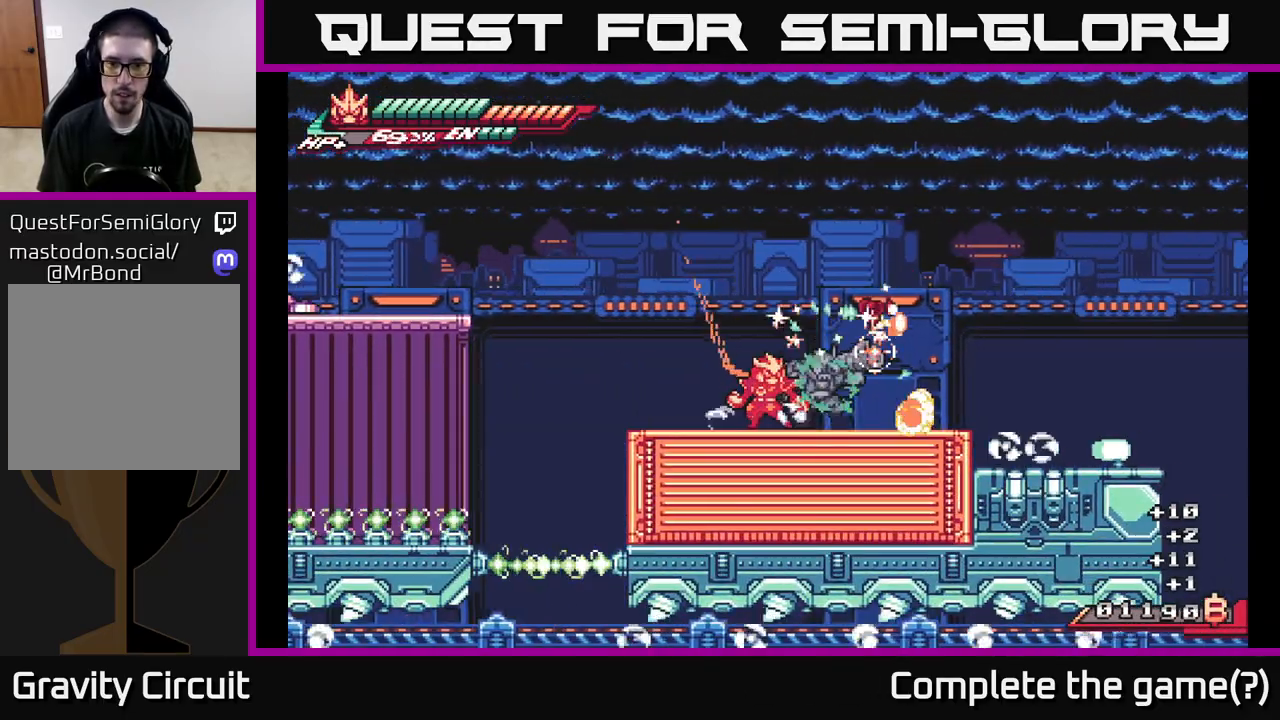
{"dt_ms": 500, "buttons": ["A", "X", "R2"], "left_stick": "up-right", "right_stick": "center", "events": [[183, "R2", "down"], [200, "left_stick", "right"], [400, "A", "down"], [400, "X", "down"], [433, "left_stick", "up-right"]]}
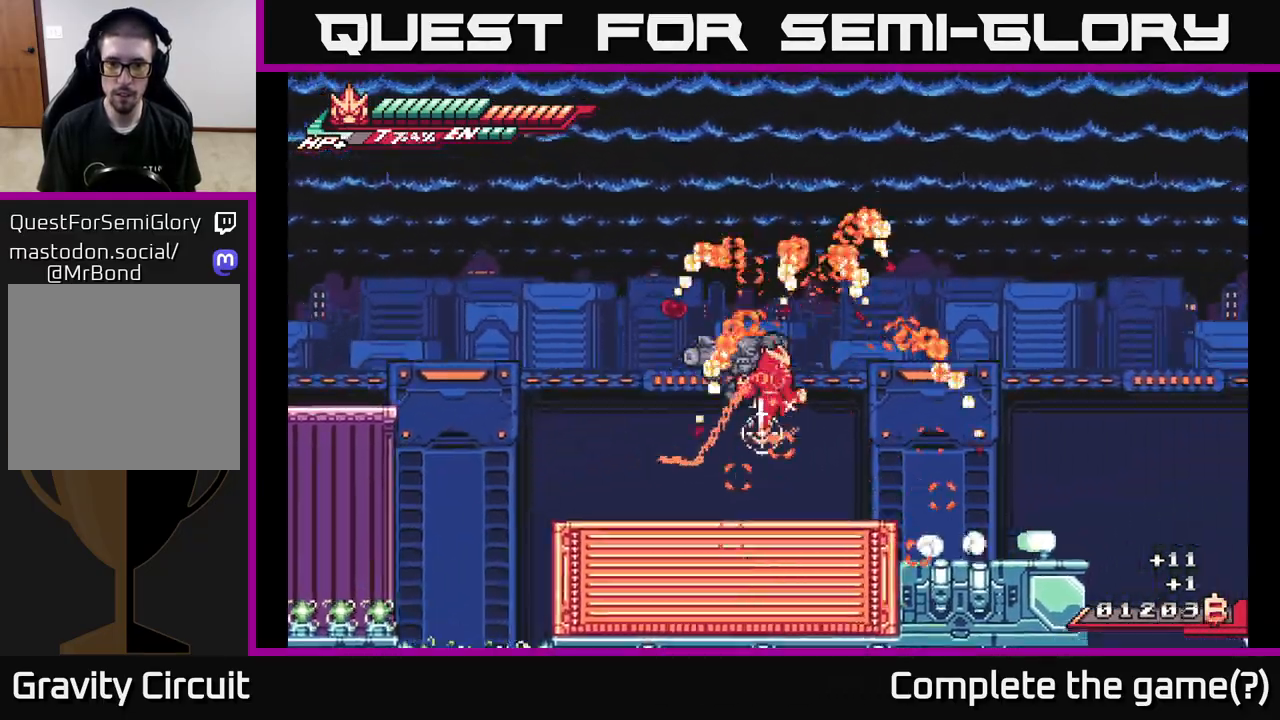
{"dt_ms": 500, "buttons": [], "left_stick": "center", "right_stick": "center", "events": [[17, "X", "up"], [100, "R2", "up"], [133, "A", "up"], [200, "X", "down"], [250, "X", "up"], [300, "left_stick", "down"], [467, "left_stick", "center"]]}
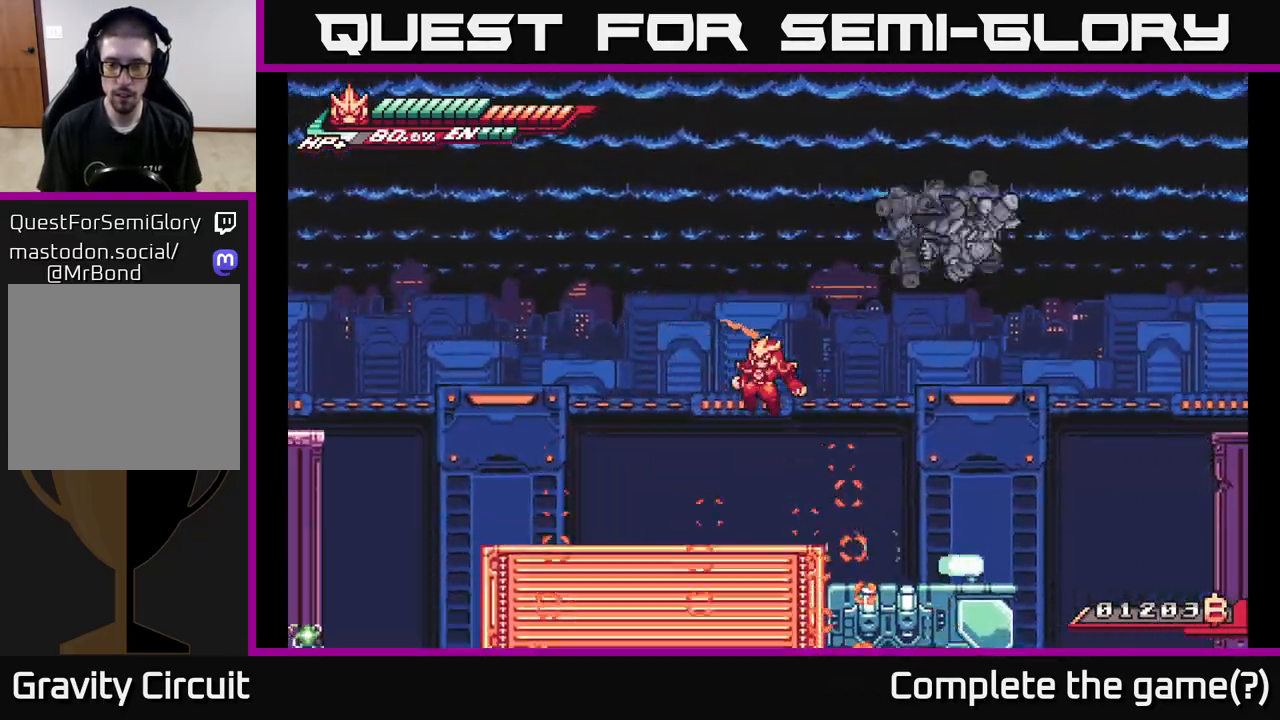
{"dt_ms": 500, "buttons": [], "left_stick": "right", "right_stick": "center", "events": [[17, "left_stick", "left"], [150, "left_stick", "center"], [217, "left_stick", "right"], [283, "L2", "down"], [350, "A", "down"], [467, "A", "up"], [483, "L2", "up"]]}
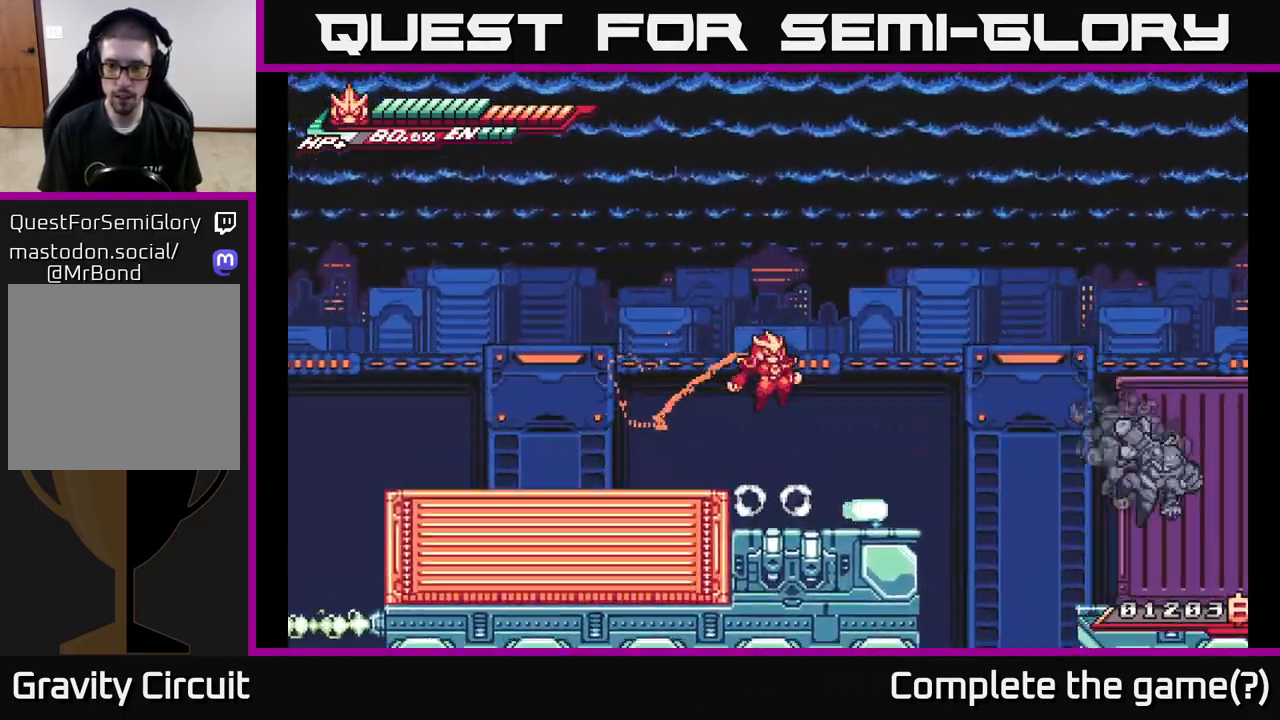
{"dt_ms": 500, "buttons": ["A", "L2"], "left_stick": "right", "right_stick": "center", "events": [[350, "L2", "down"], [467, "A", "down"]]}